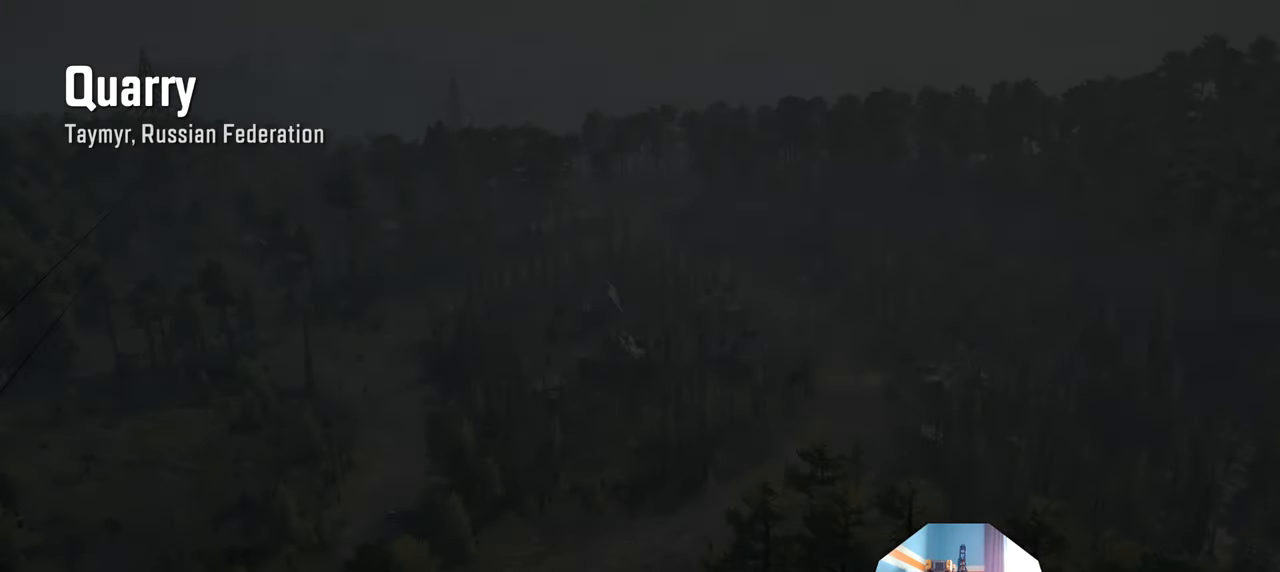
Gameplay with a controller (Xbox layout); each line is a JSON object with the inputs held at the frame after it (dt_ms = milliseconds from this image to that frame). "events" lists button and stick changes between this image and that frame as [ms after this image, input, new state], when the widget could be followed in between.
{"dt_ms": 500, "buttons": ["A"], "left_stick": "center", "right_stick": "center", "events": [[466, "A", "down"]]}
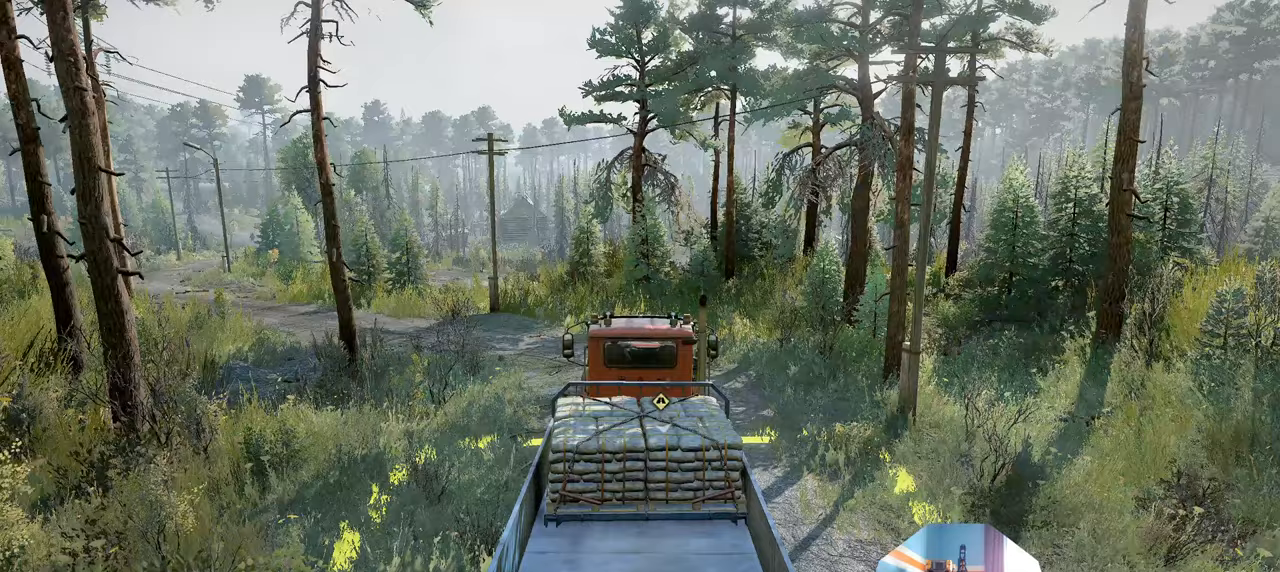
{"dt_ms": 500, "buttons": [], "left_stick": "center", "right_stick": "center", "events": [[100, "A", "up"]]}
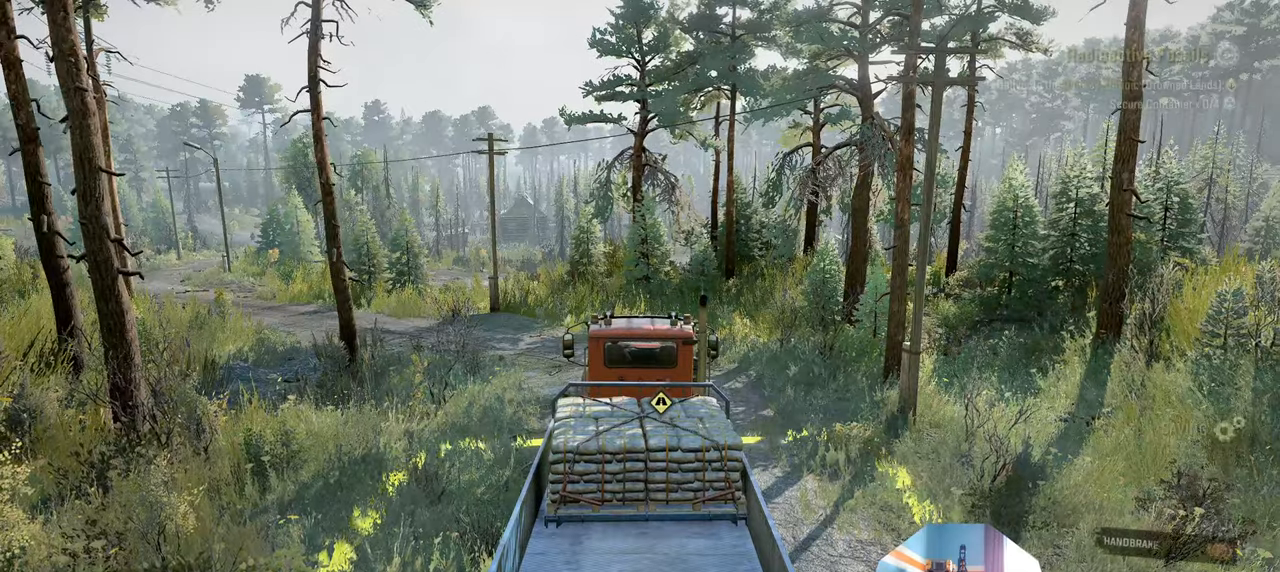
{"dt_ms": 500, "buttons": [], "left_stick": "center", "right_stick": "center", "events": [[133, "right_stick", "left"], [333, "right_stick", "center"]]}
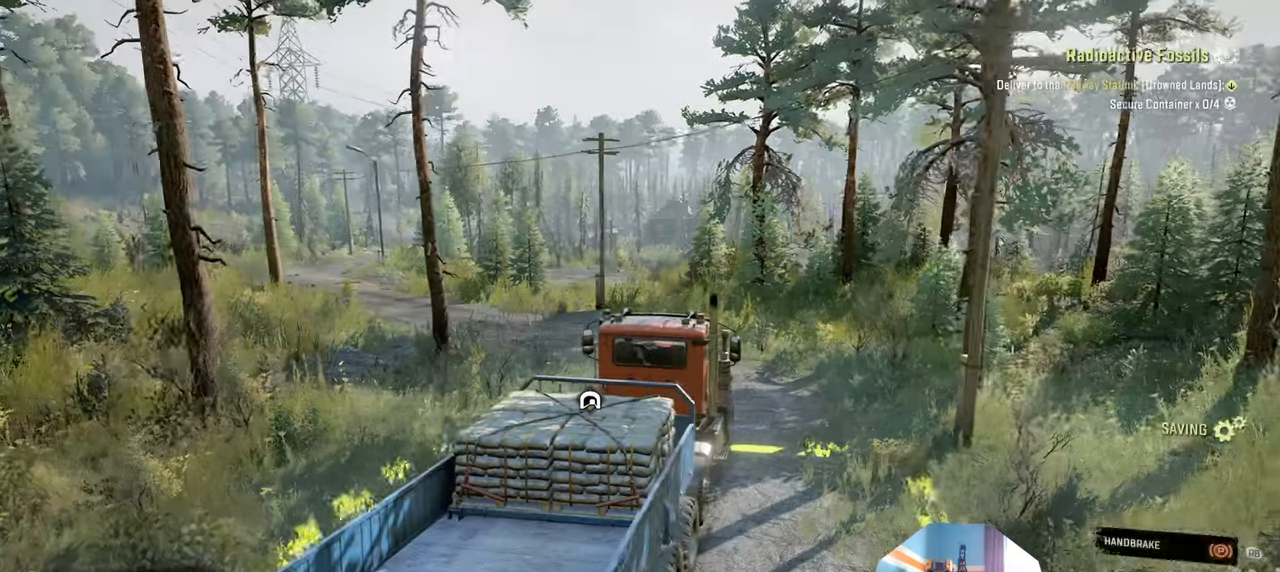
{"dt_ms": 500, "buttons": [], "left_stick": "center", "right_stick": "down-left", "events": [[66, "R1", "down"], [166, "R1", "up"], [400, "right_stick", "down-left"]]}
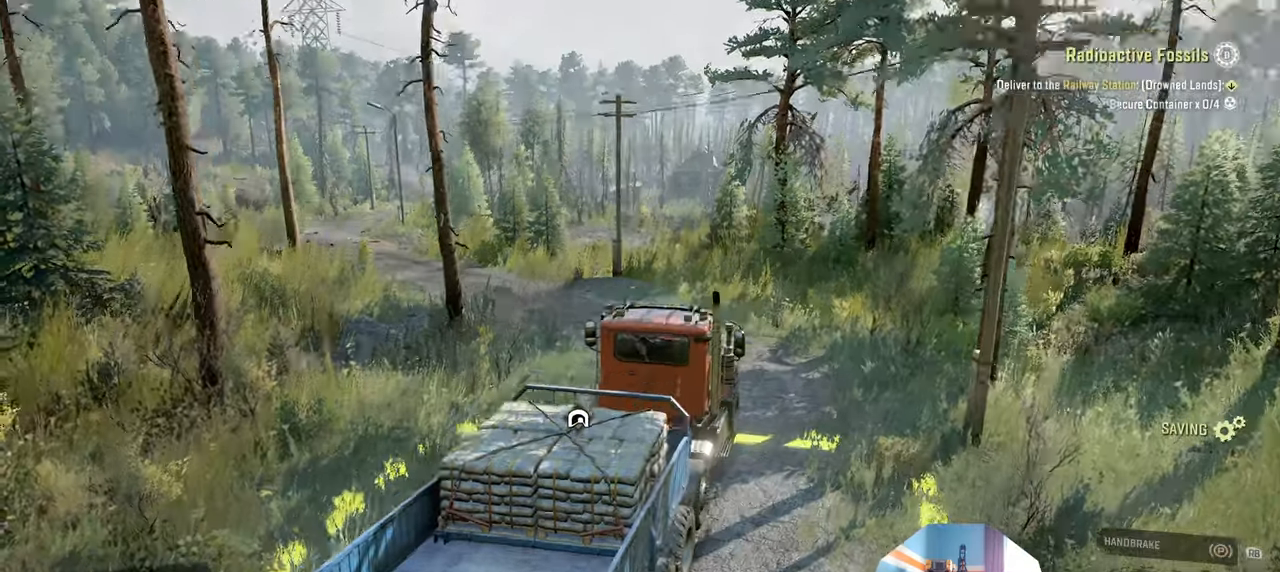
{"dt_ms": 500, "buttons": [], "left_stick": "center", "right_stick": "up-left", "events": [[366, "right_stick", "up-left"]]}
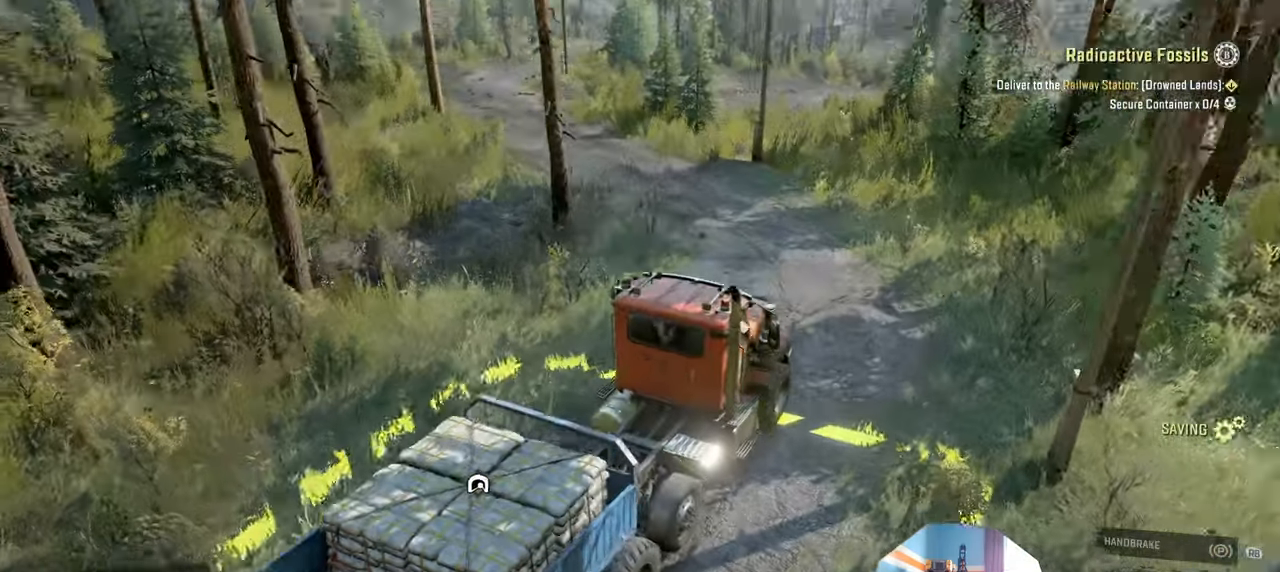
{"dt_ms": 500, "buttons": [], "left_stick": "center", "right_stick": "center", "events": [[33, "right_stick", "center"], [166, "SELECT", "down"], [266, "SELECT", "up"]]}
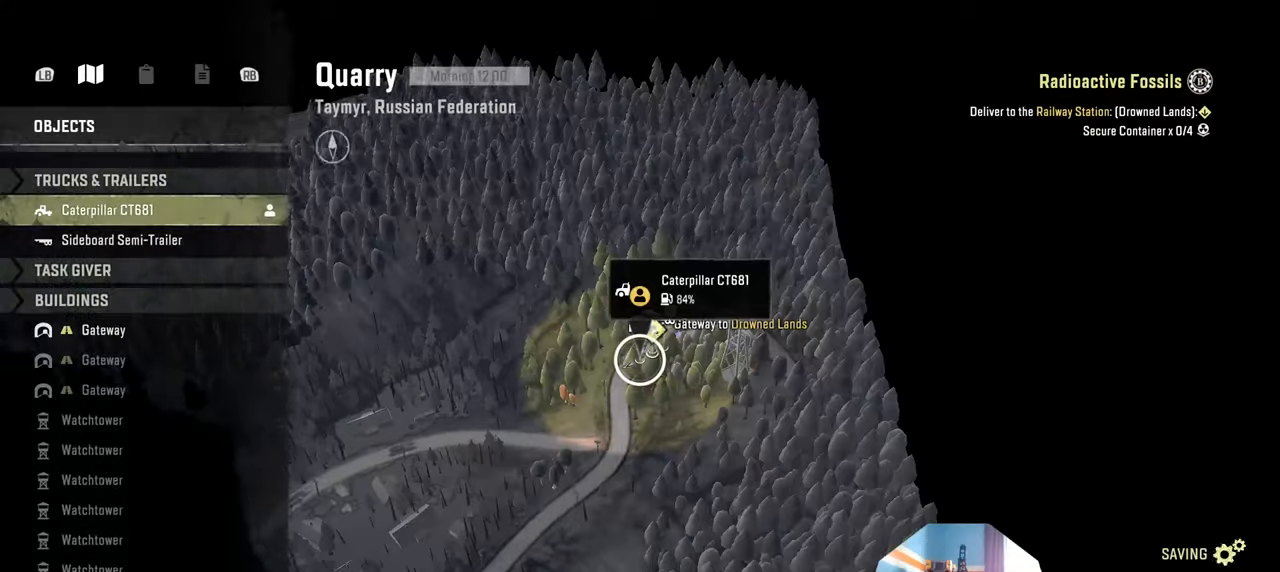
{"dt_ms": 500, "buttons": [], "left_stick": "down-left", "right_stick": "down", "events": [[66, "right_stick", "down"], [100, "left_stick", "down-left"]]}
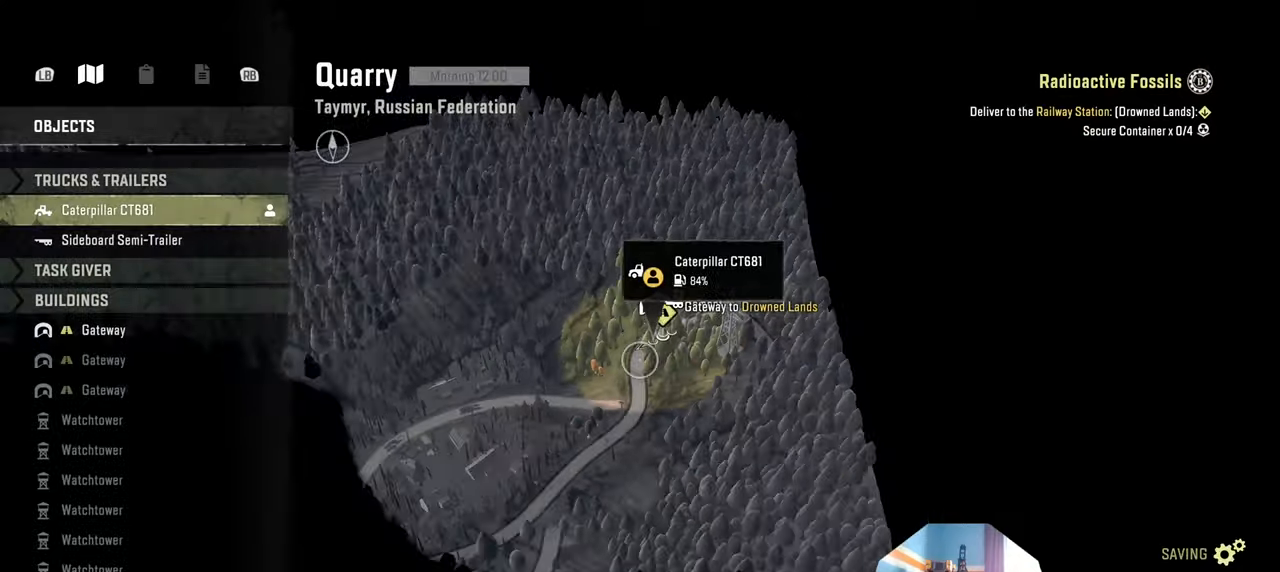
{"dt_ms": 500, "buttons": [], "left_stick": "down-left", "right_stick": "center", "events": [[166, "right_stick", "center"]]}
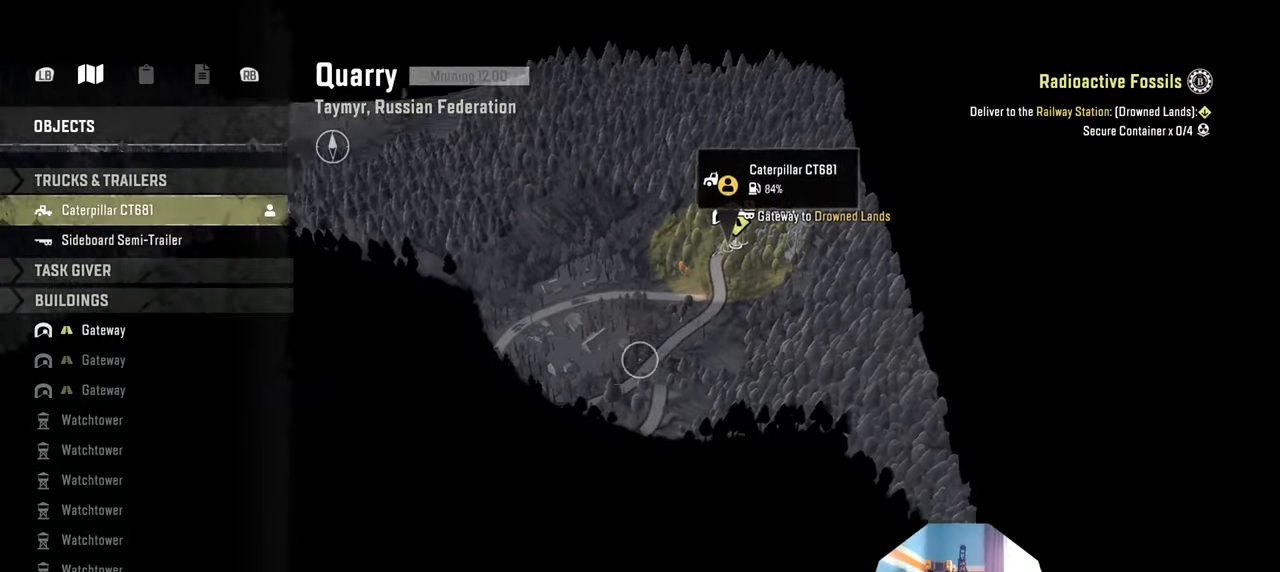
{"dt_ms": 500, "buttons": [], "left_stick": "center", "right_stick": "center", "events": [[100, "left_stick", "center"], [133, "B", "down"], [233, "B", "up"], [300, "B", "down"], [433, "B", "up"]]}
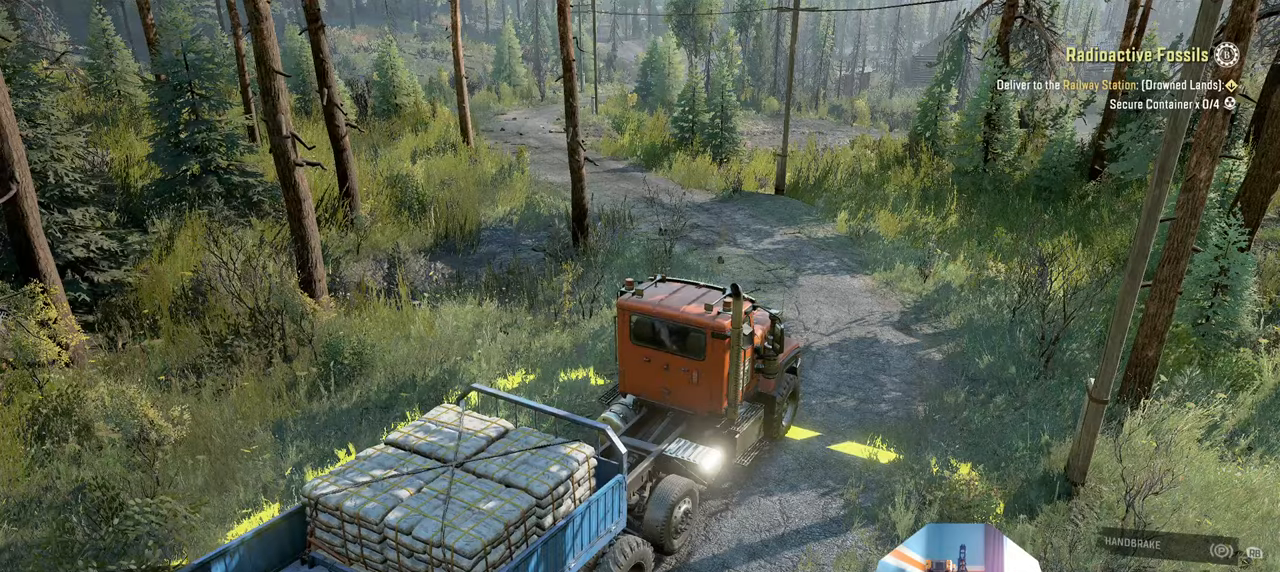
{"dt_ms": 500, "buttons": ["R2"], "left_stick": "center", "right_stick": "center", "events": [[166, "R2", "down"]]}
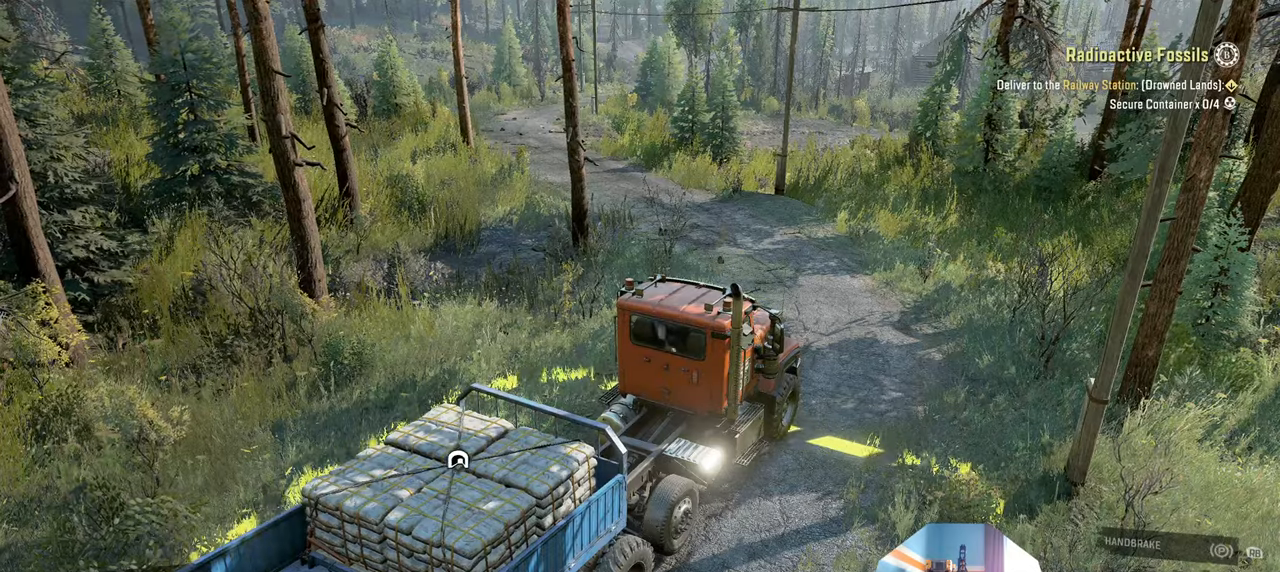
{"dt_ms": 500, "buttons": [], "left_stick": "center", "right_stick": "right", "events": [[33, "right_stick", "right"], [233, "R2", "up"]]}
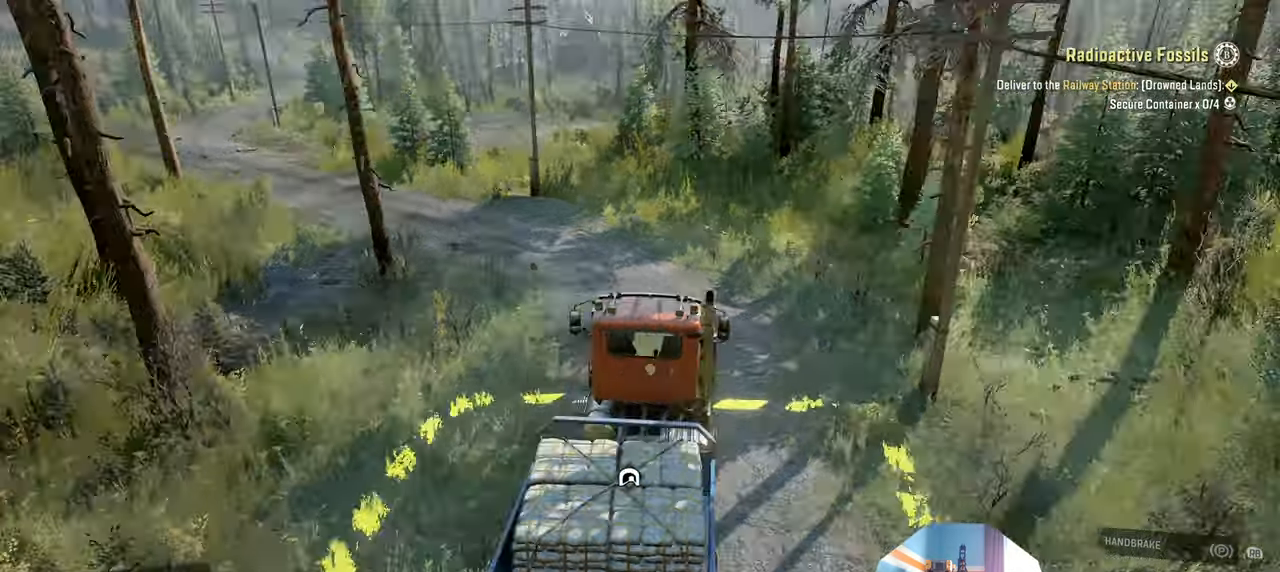
{"dt_ms": 500, "buttons": ["R2"], "left_stick": "center", "right_stick": "right", "events": [[100, "R2", "down"]]}
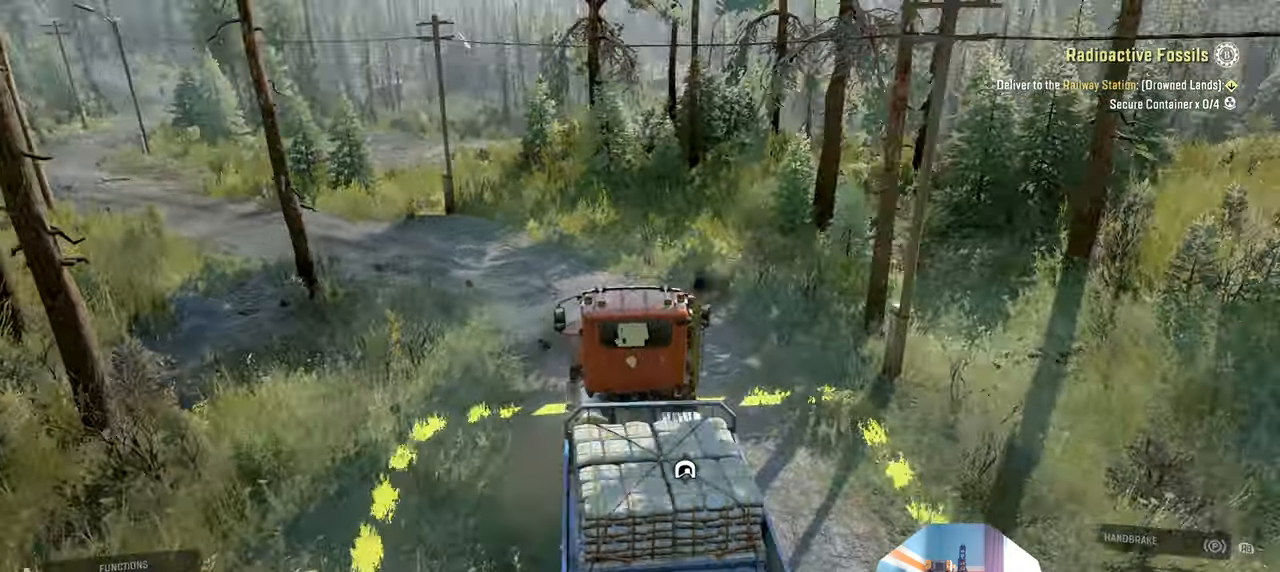
{"dt_ms": 500, "buttons": ["R2"], "left_stick": "center", "right_stick": "center", "events": [[33, "right_stick", "center"], [100, "left_stick", "left"], [166, "left_stick", "center"], [366, "L1", "down"], [500, "L1", "up"]]}
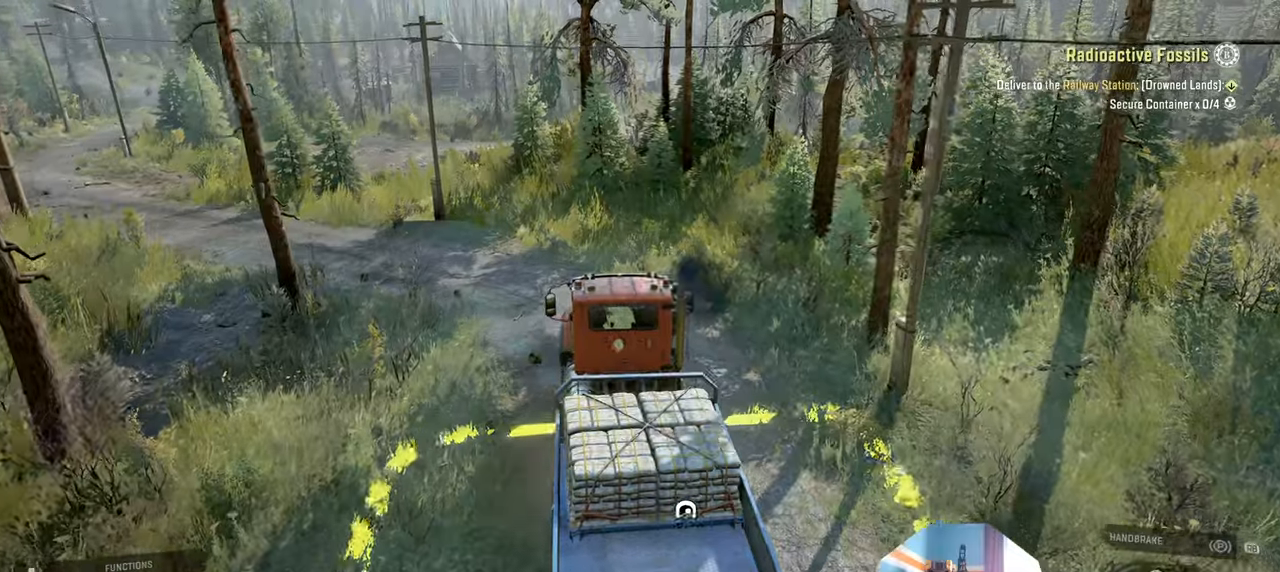
{"dt_ms": 500, "buttons": ["R2"], "left_stick": "left", "right_stick": "center", "events": [[66, "left_stick", "left"]]}
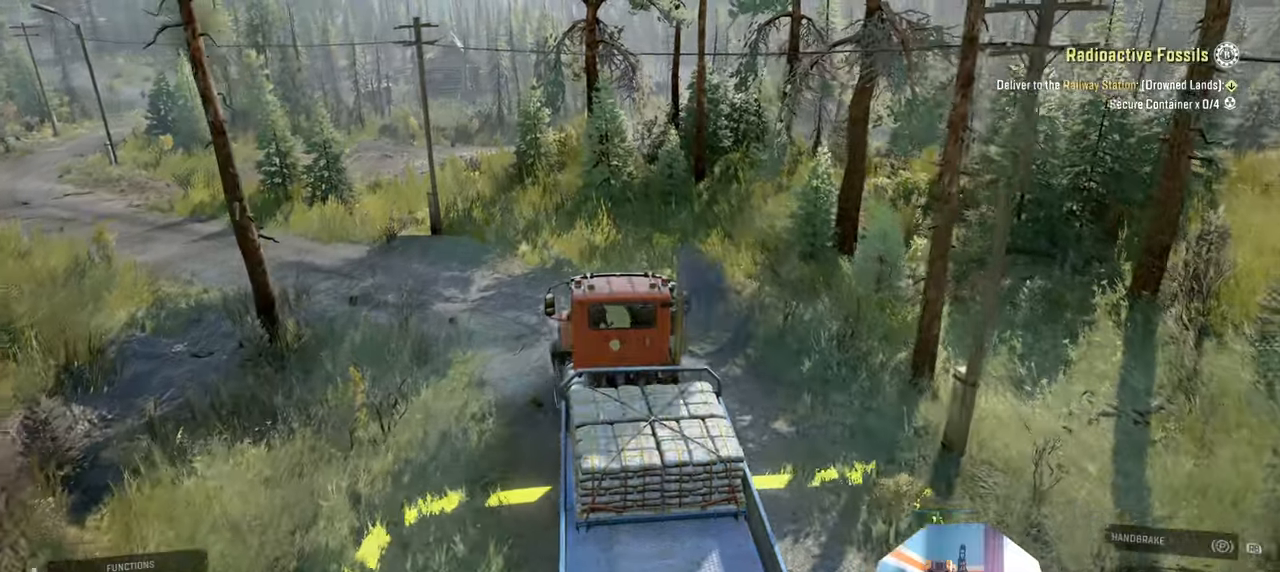
{"dt_ms": 500, "buttons": [], "left_stick": "left", "right_stick": "center", "events": [[300, "R2", "up"]]}
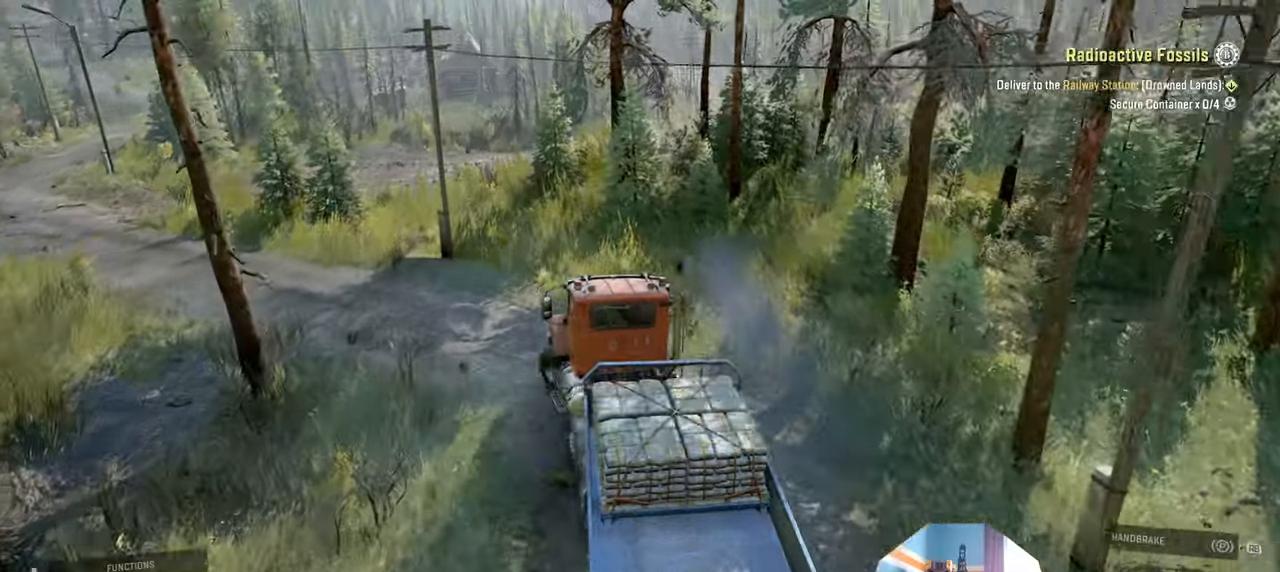
{"dt_ms": 500, "buttons": ["R2"], "left_stick": "center", "right_stick": "right", "events": [[166, "R2", "down"], [166, "right_stick", "right"], [400, "left_stick", "center"]]}
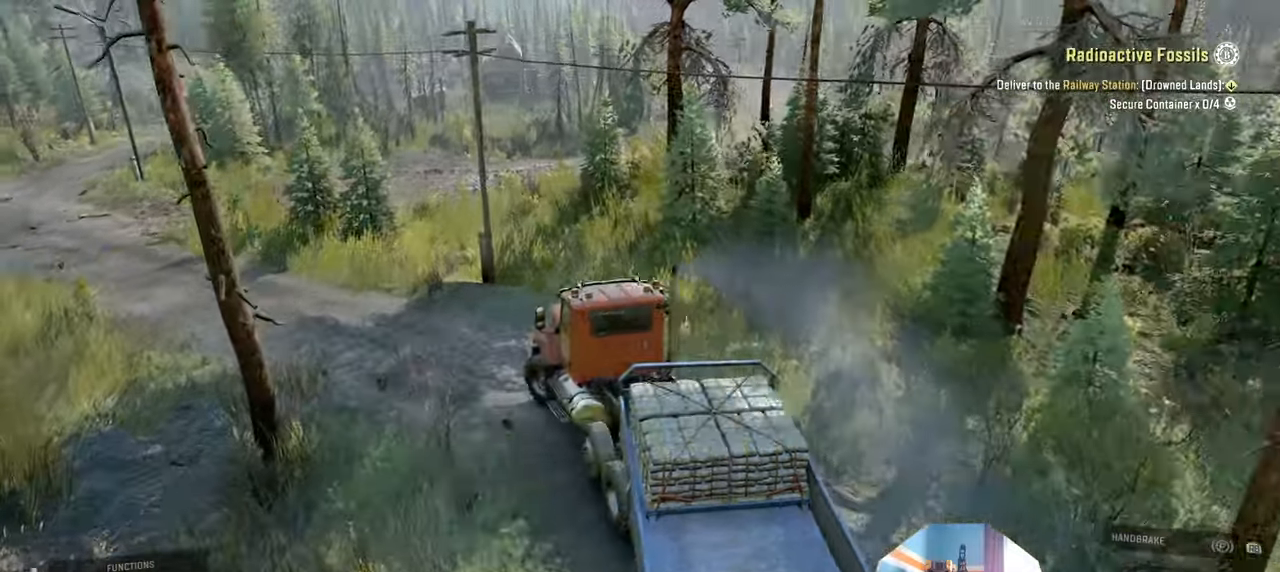
{"dt_ms": 500, "buttons": ["R2"], "left_stick": "left", "right_stick": "right", "events": [[100, "left_stick", "left"]]}
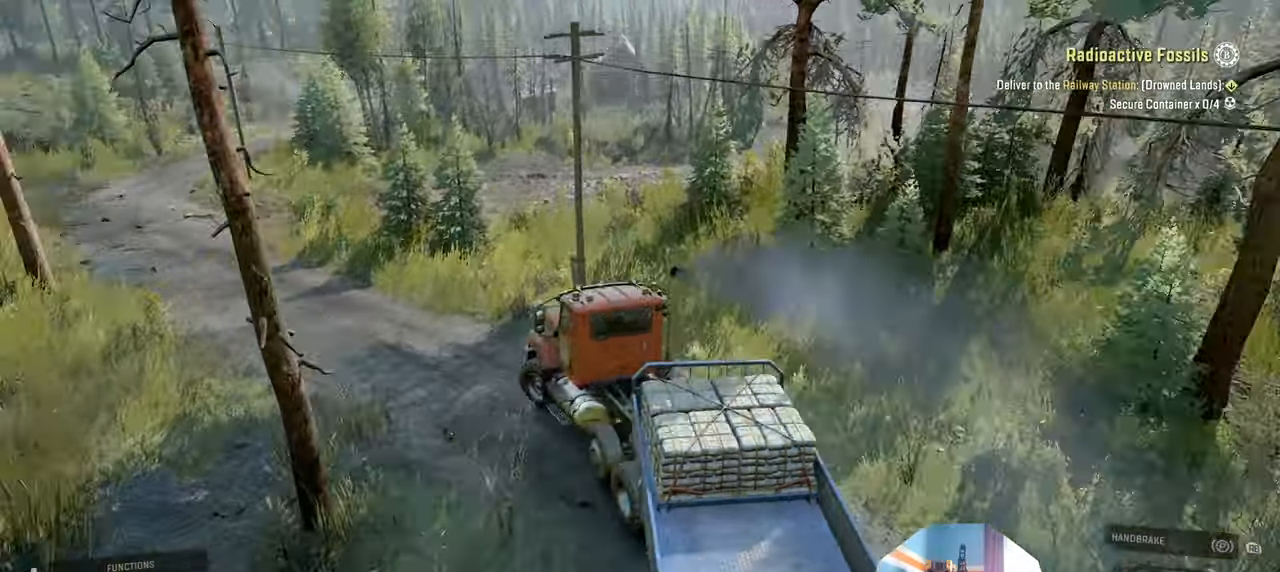
{"dt_ms": 500, "buttons": ["R2"], "left_stick": "left", "right_stick": "right", "events": [[66, "left_stick", "center"], [466, "left_stick", "left"]]}
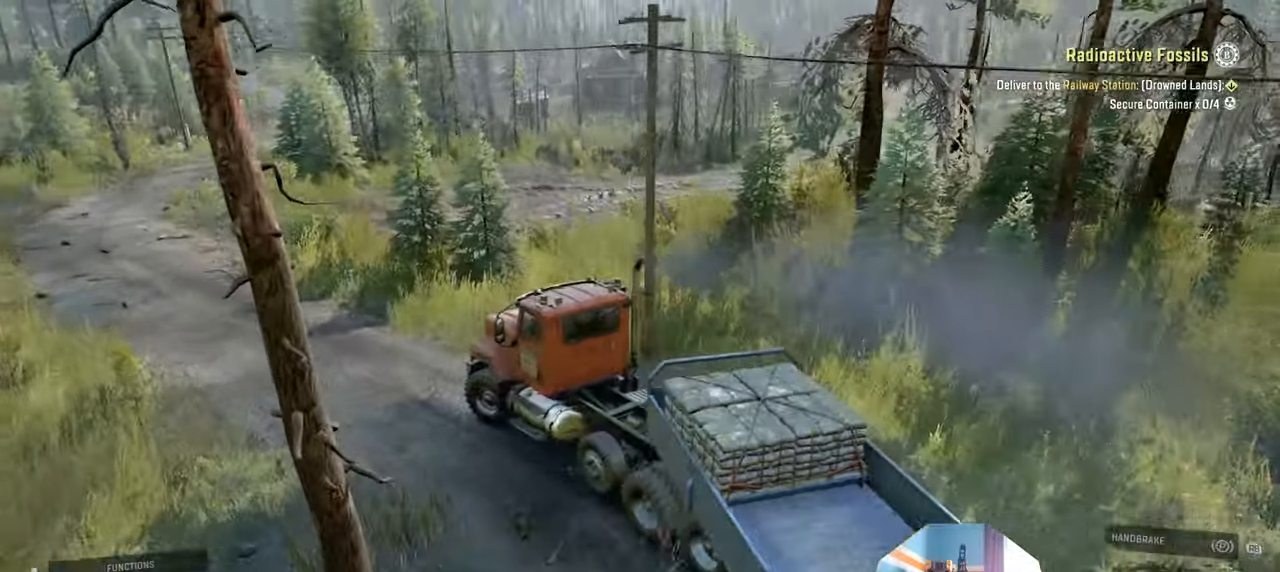
{"dt_ms": 500, "buttons": ["R2"], "left_stick": "right", "right_stick": "right", "events": [[166, "left_stick", "center"], [500, "left_stick", "right"]]}
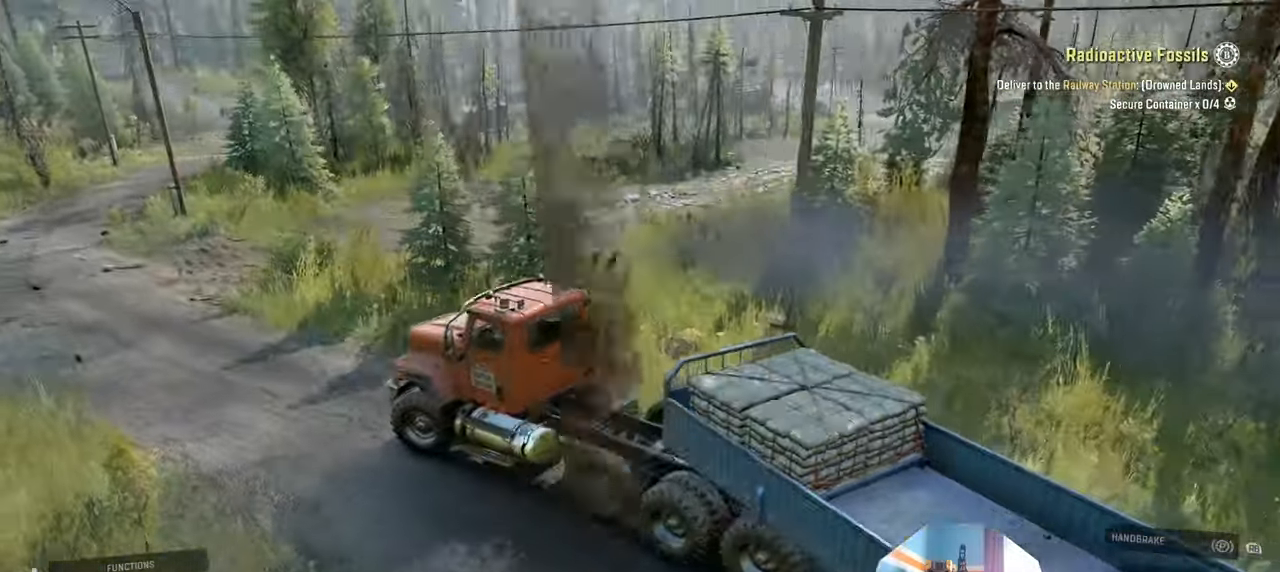
{"dt_ms": 500, "buttons": ["R2"], "left_stick": "center", "right_stick": "right", "events": [[400, "left_stick", "center"]]}
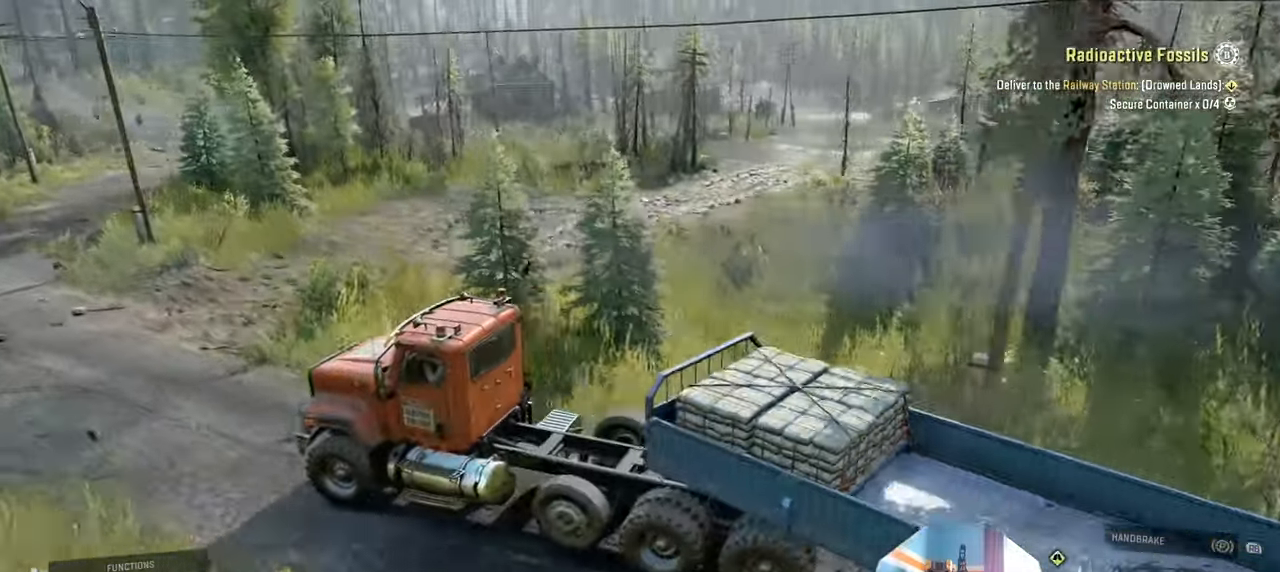
{"dt_ms": 500, "buttons": ["R2"], "left_stick": "right", "right_stick": "center", "events": [[366, "right_stick", "center"], [500, "left_stick", "right"]]}
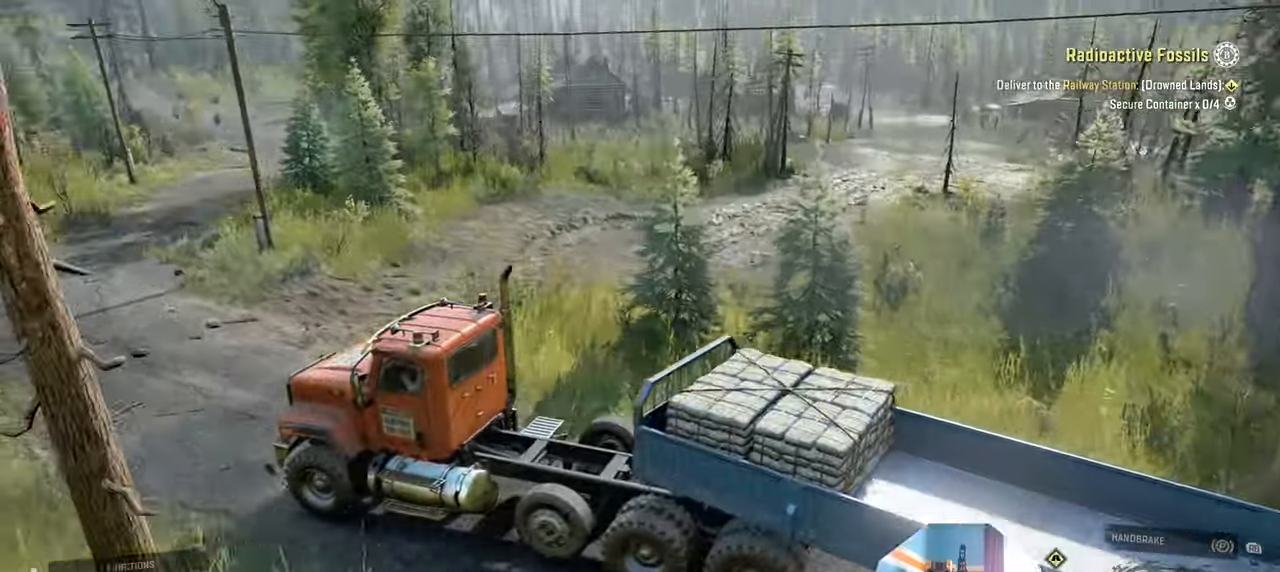
{"dt_ms": 500, "buttons": [], "left_stick": "right", "right_stick": "center", "events": [[200, "R2", "up"]]}
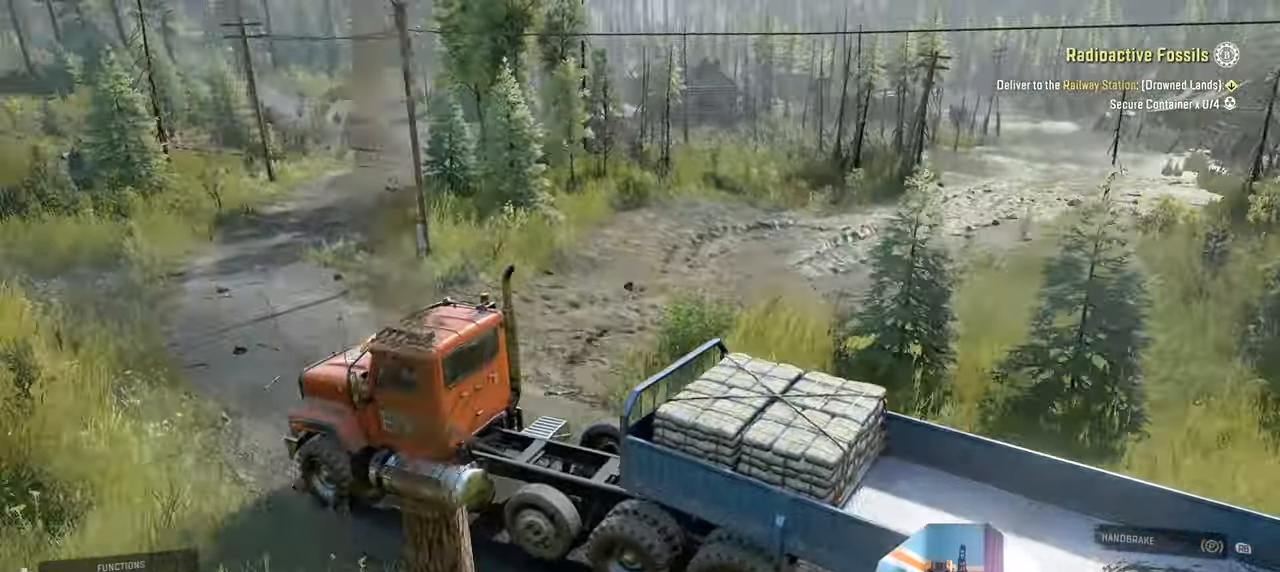
{"dt_ms": 500, "buttons": [], "left_stick": "right", "right_stick": "right", "events": [[266, "right_stick", "right"]]}
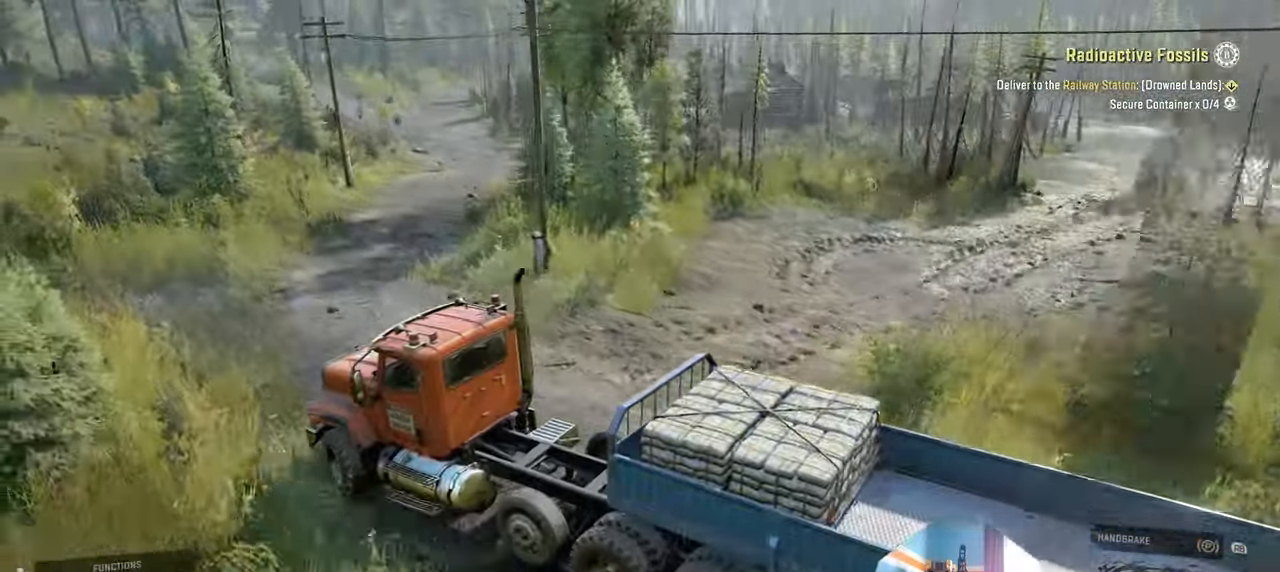
{"dt_ms": 500, "buttons": [], "left_stick": "right", "right_stick": "center", "events": [[333, "right_stick", "center"]]}
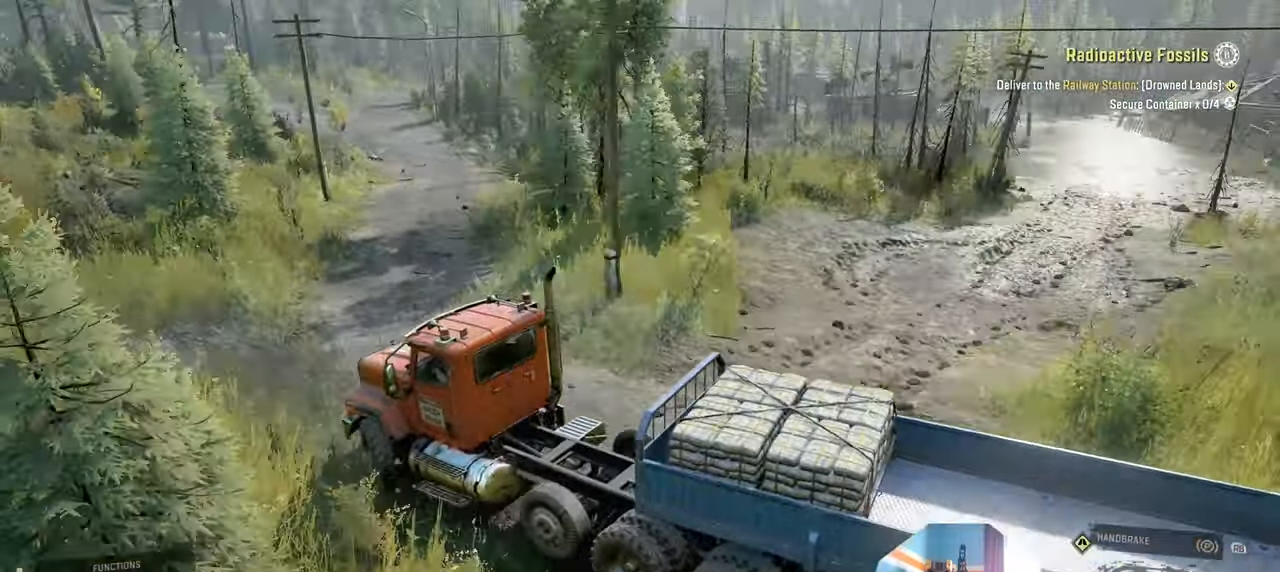
{"dt_ms": 1000, "buttons": [], "left_stick": "center", "right_stick": "left"}
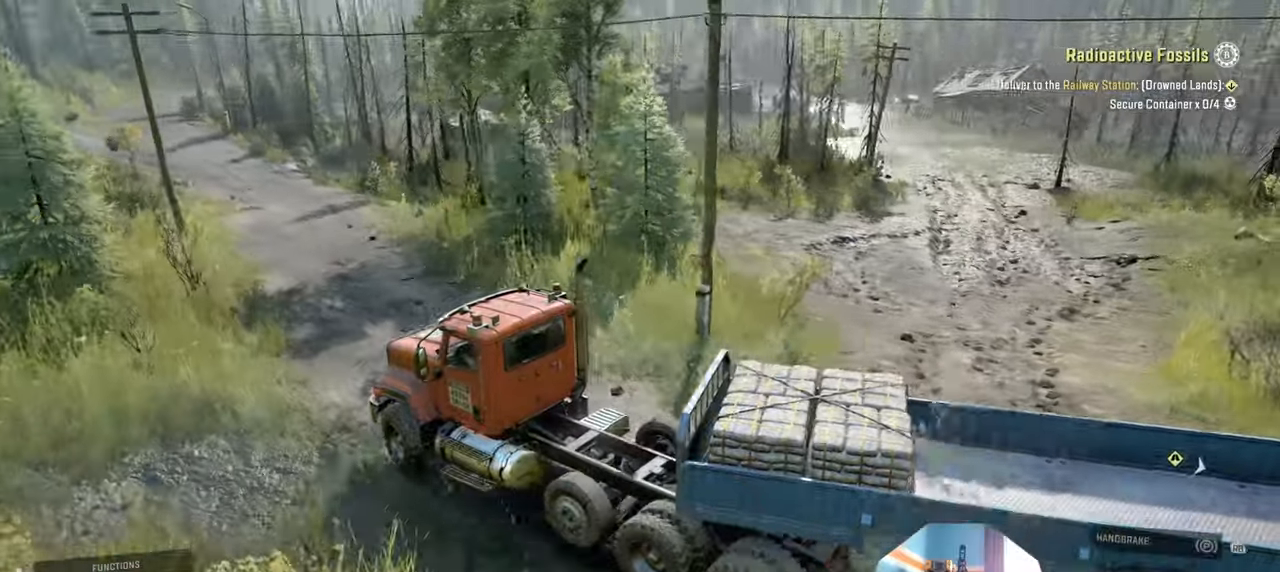
{"dt_ms": 500, "buttons": ["R2"], "left_stick": "right", "right_stick": "left", "events": [[100, "R2", "down"], [300, "left_stick", "right"]]}
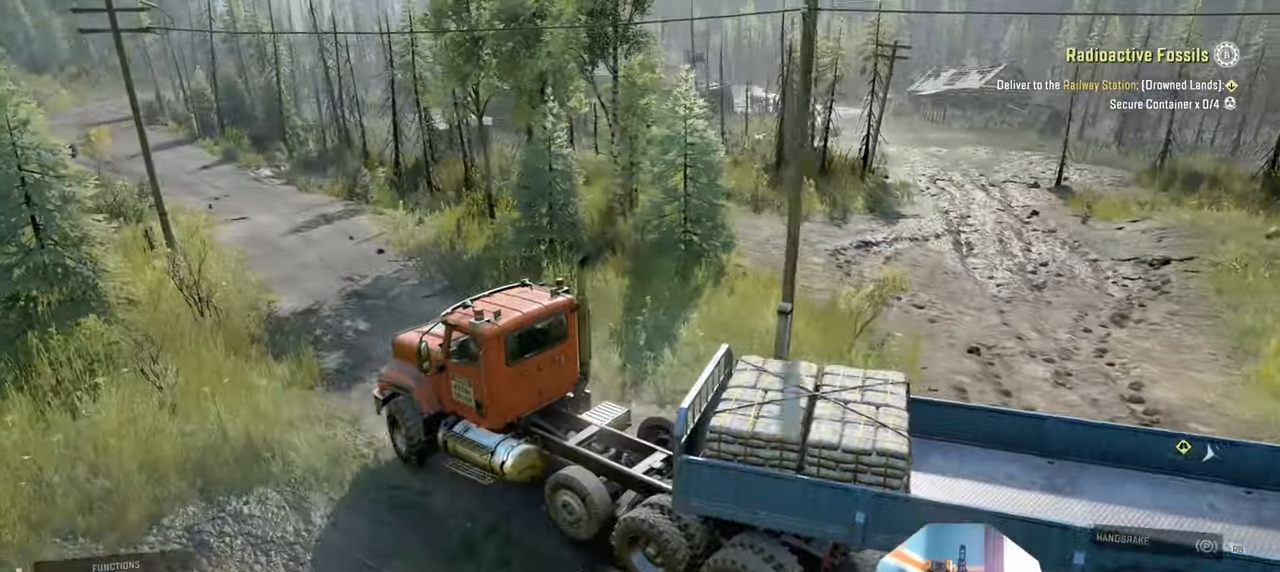
{"dt_ms": 500, "buttons": ["L1", "R2"], "left_stick": "center", "right_stick": "center", "events": [[33, "left_stick", "center"], [233, "left_stick", "right"], [333, "right_stick", "center"], [366, "left_stick", "center"], [466, "L1", "down"]]}
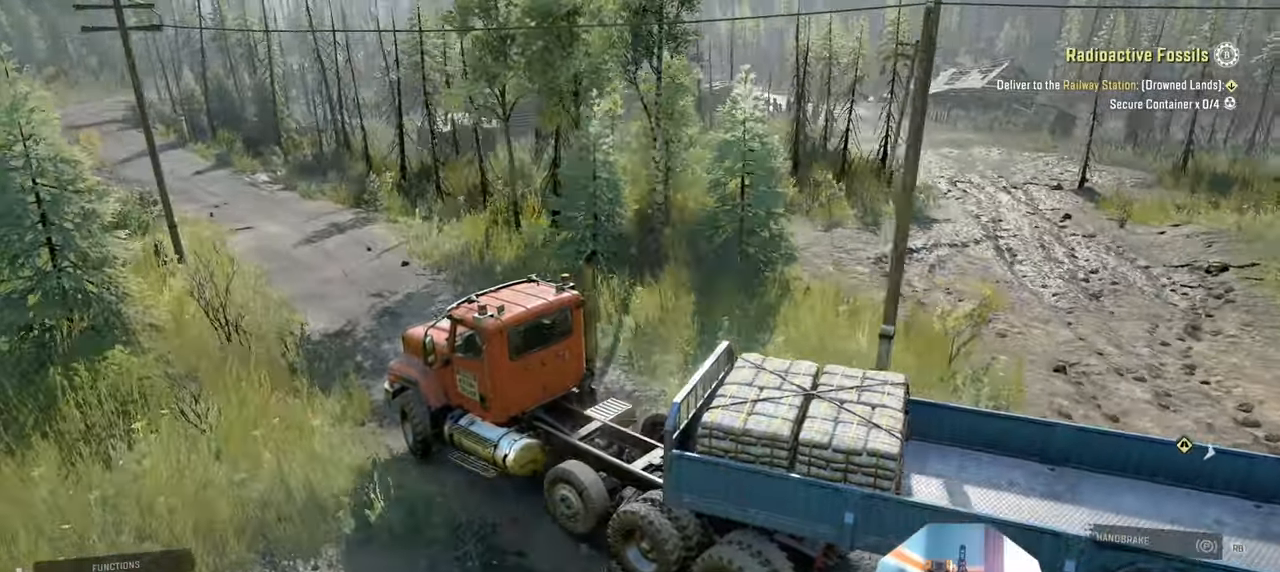
{"dt_ms": 500, "buttons": ["R2"], "left_stick": "center", "right_stick": "left", "events": [[66, "L1", "up"], [266, "right_stick", "left"]]}
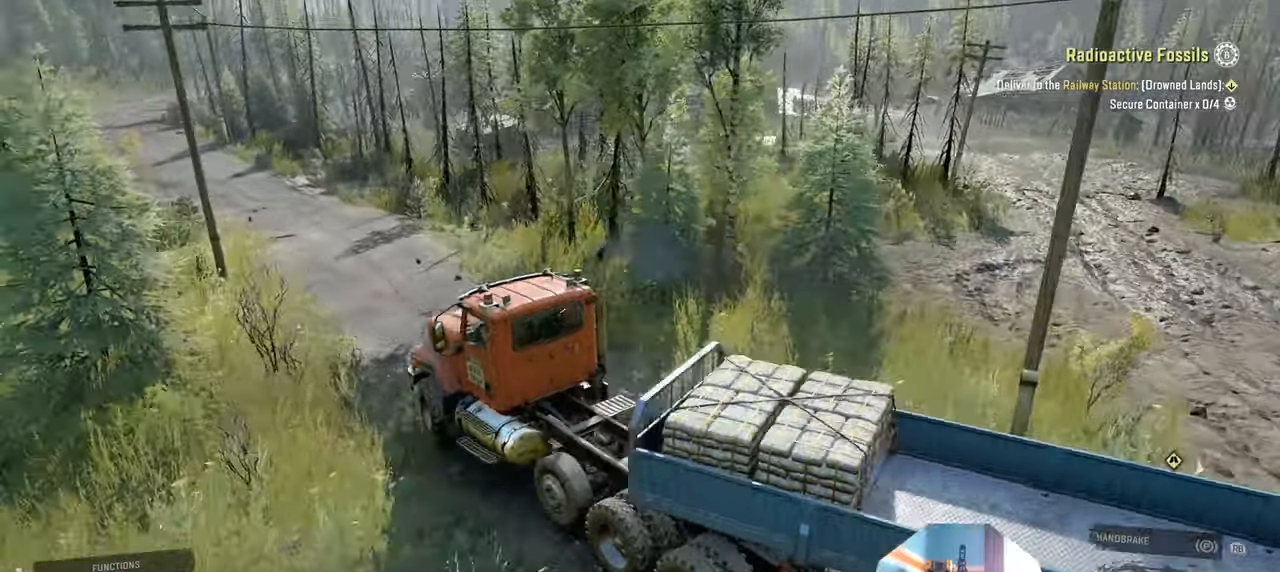
{"dt_ms": 500, "buttons": ["R2"], "left_stick": "center", "right_stick": "left", "events": [[266, "right_stick", "center"], [466, "right_stick", "left"]]}
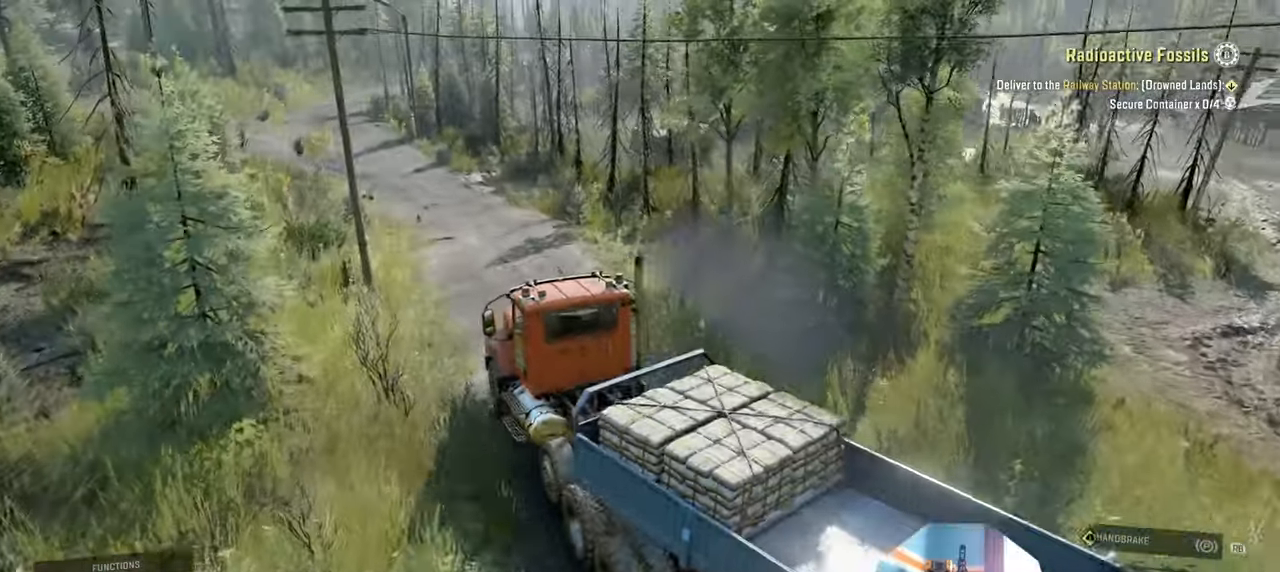
{"dt_ms": 500, "buttons": ["R2"], "left_stick": "center", "right_stick": "left", "events": []}